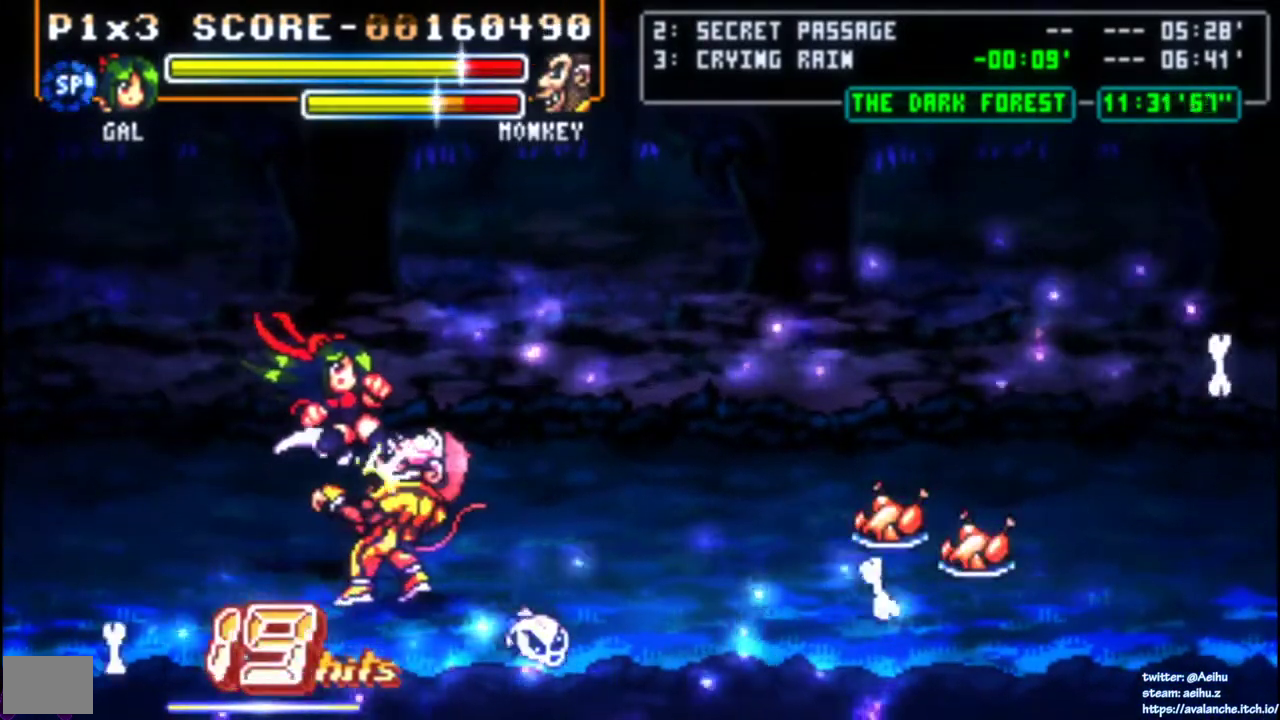
Gameplay with a controller (PlayStation layout); each line is a JSON object with the inputs held at the frame after it. "events" lists button and stick changes between this image and that frame as [ms after this image, input, new state], when the widget could be followed in between. Not read: L2 L3 R3 SELECT left_stick.
{"buttons": ["DPAD_RIGHT"], "right_stick": "center", "events": [[417, "DPAD_RIGHT", "down"]]}
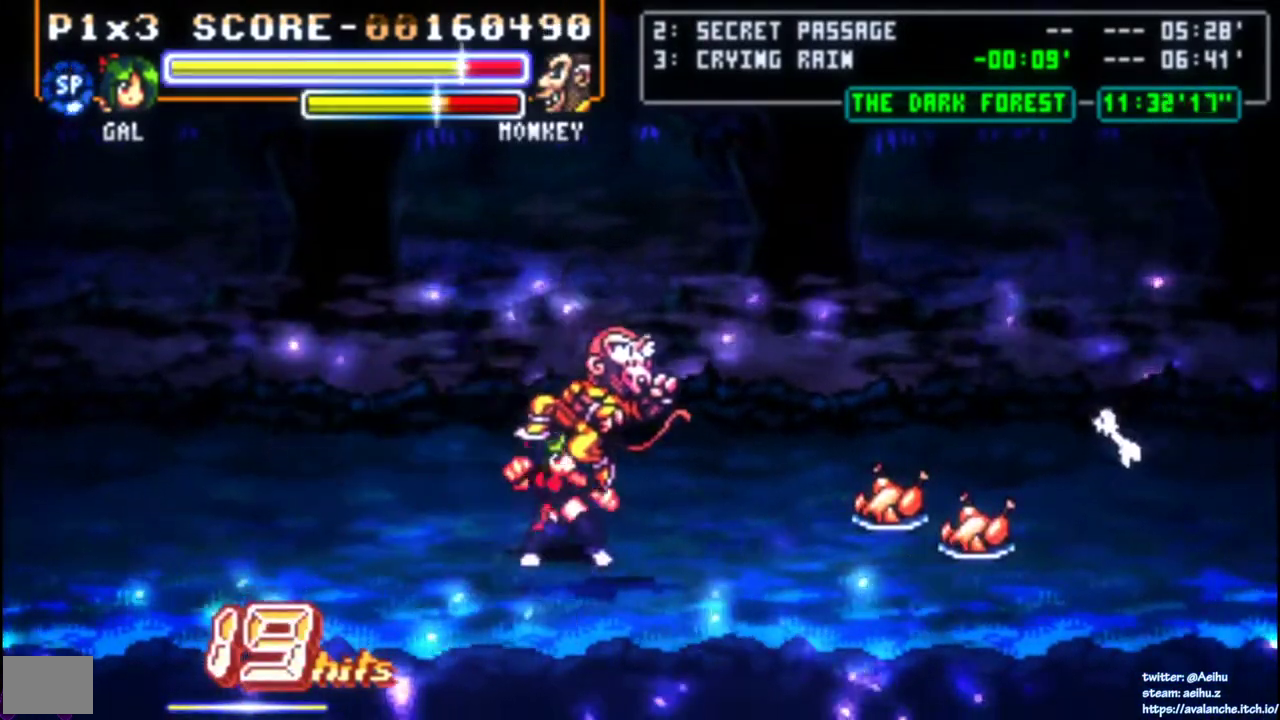
{"buttons": ["SQUARE", "DPAD_RIGHT"], "right_stick": "center", "events": [[17, "SQUARE", "down"], [117, "SQUARE", "up"], [167, "SQUARE", "down"], [250, "SQUARE", "up"], [300, "SQUARE", "down"], [383, "SQUARE", "up"], [433, "SQUARE", "down"]]}
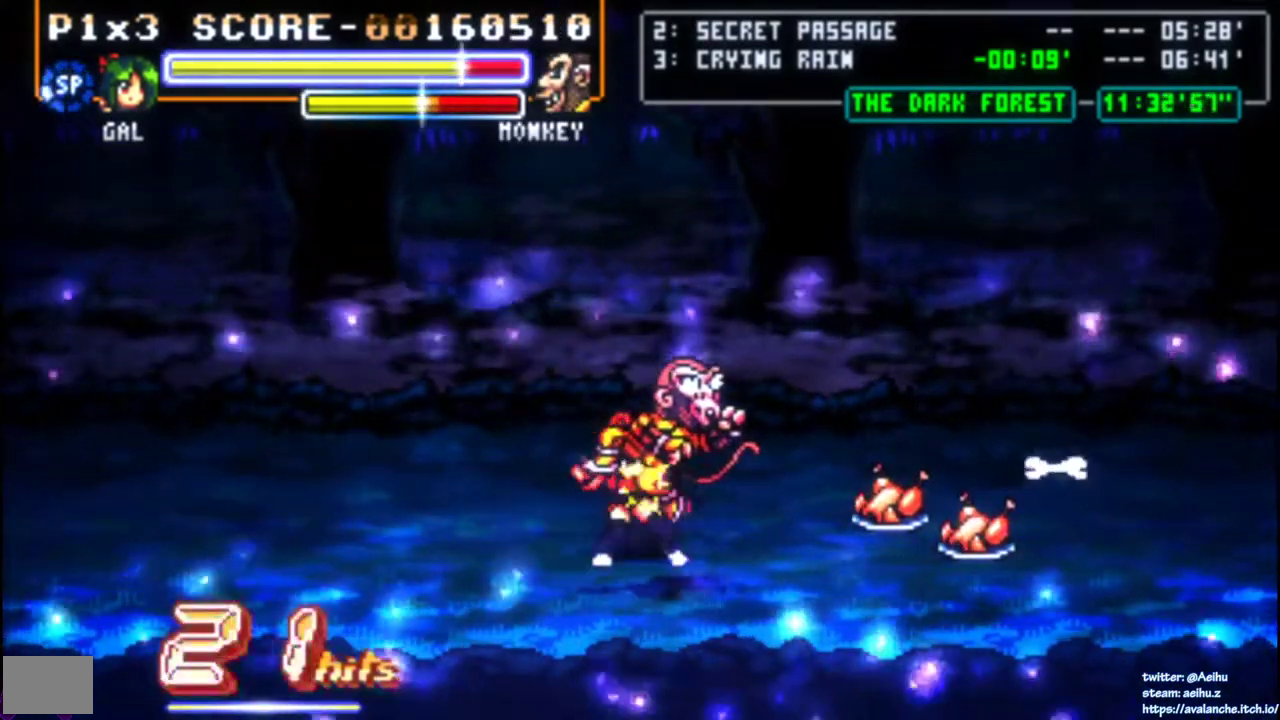
{"buttons": ["SQUARE", "DPAD_RIGHT"], "right_stick": "center", "events": [[17, "SQUARE", "up"], [67, "SQUARE", "down"], [300, "SQUARE", "up"], [350, "SQUARE", "down"]]}
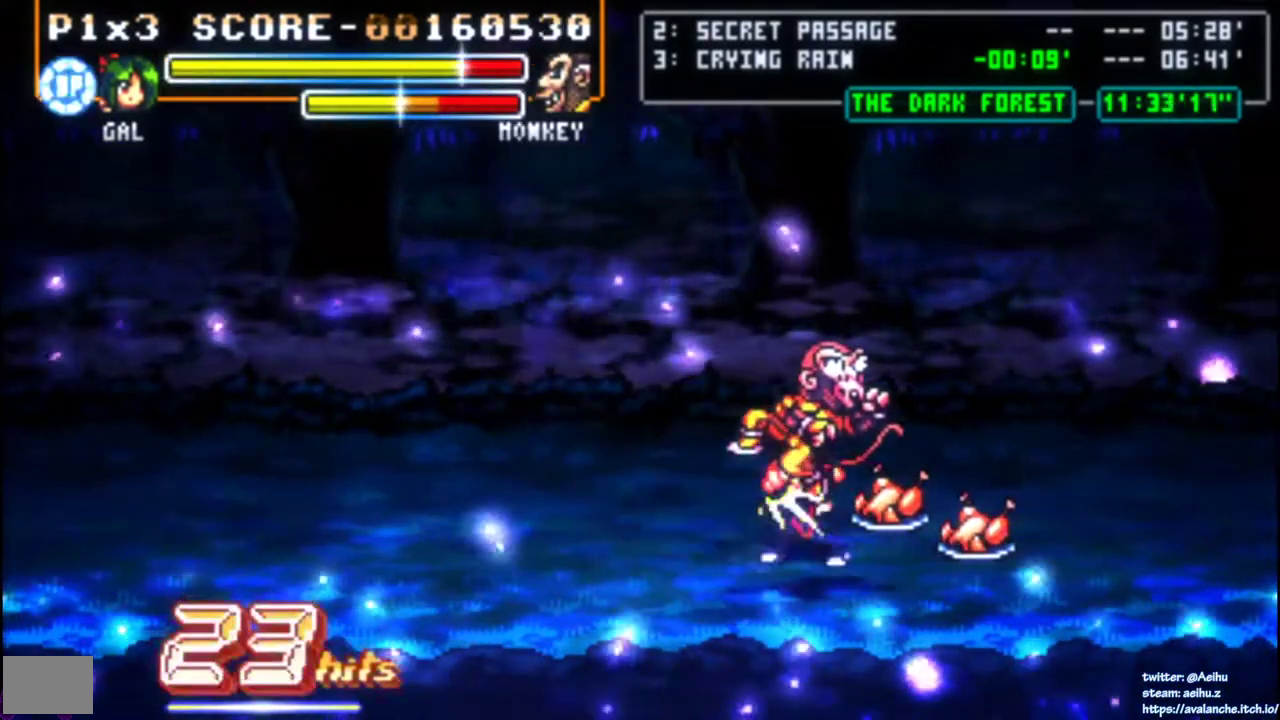
{"buttons": ["SQUARE"], "right_stick": "center", "events": [[133, "SQUARE", "up"], [150, "DPAD_DOWN", "down"], [150, "DPAD_RIGHT", "up"], [300, "DPAD_DOWN", "up"], [300, "DPAD_UP", "down"], [333, "SQUARE", "down"], [383, "DPAD_UP", "up"]]}
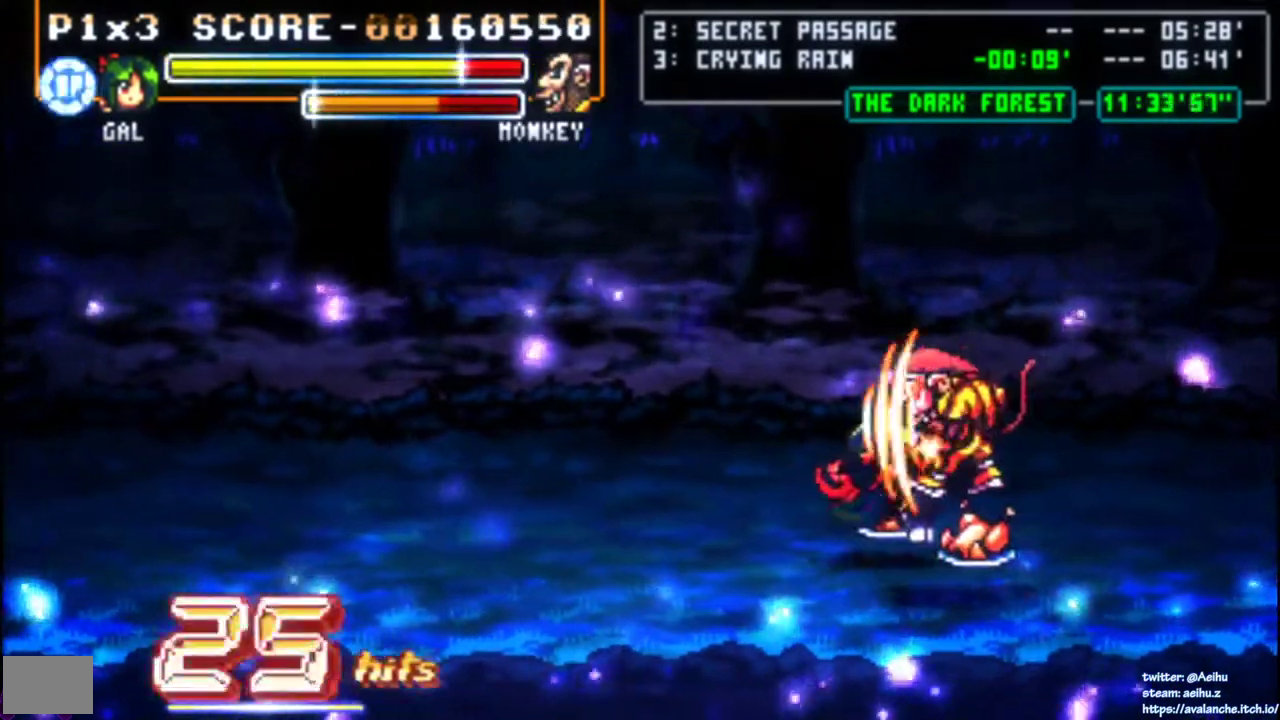
{"buttons": [], "right_stick": "center", "events": [[33, "SQUARE", "up"]]}
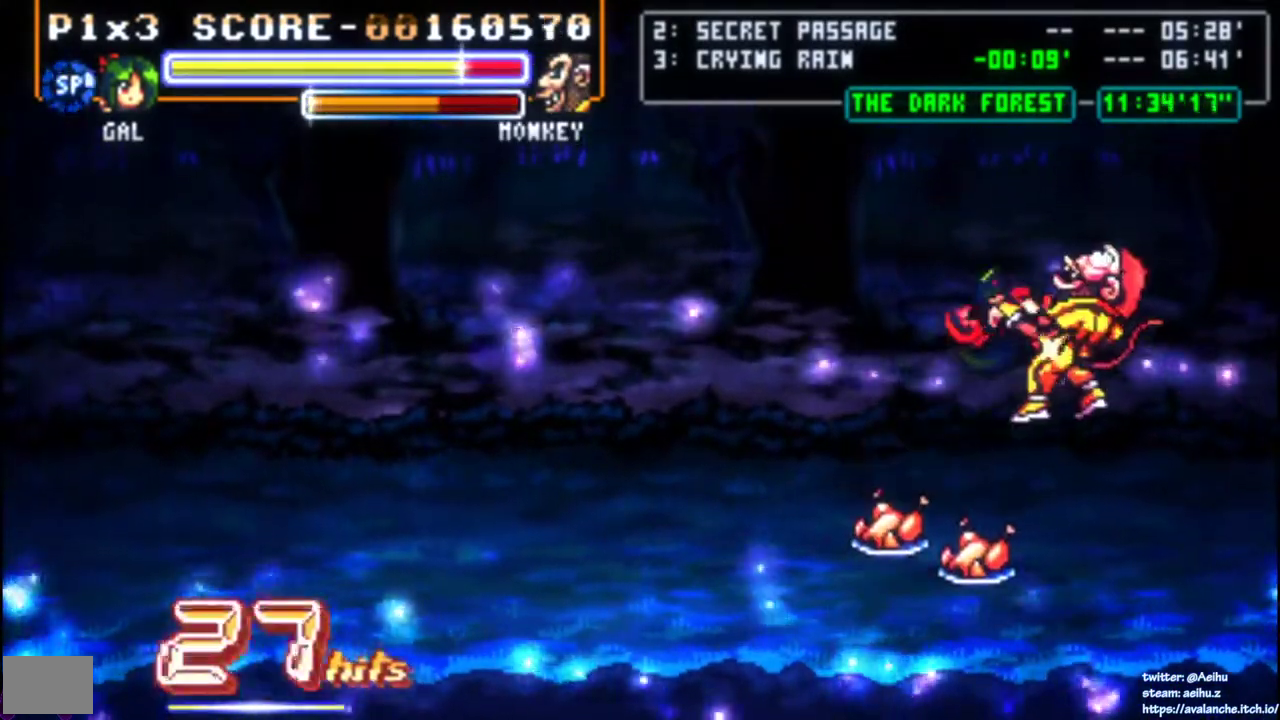
{"buttons": [], "right_stick": "center", "events": []}
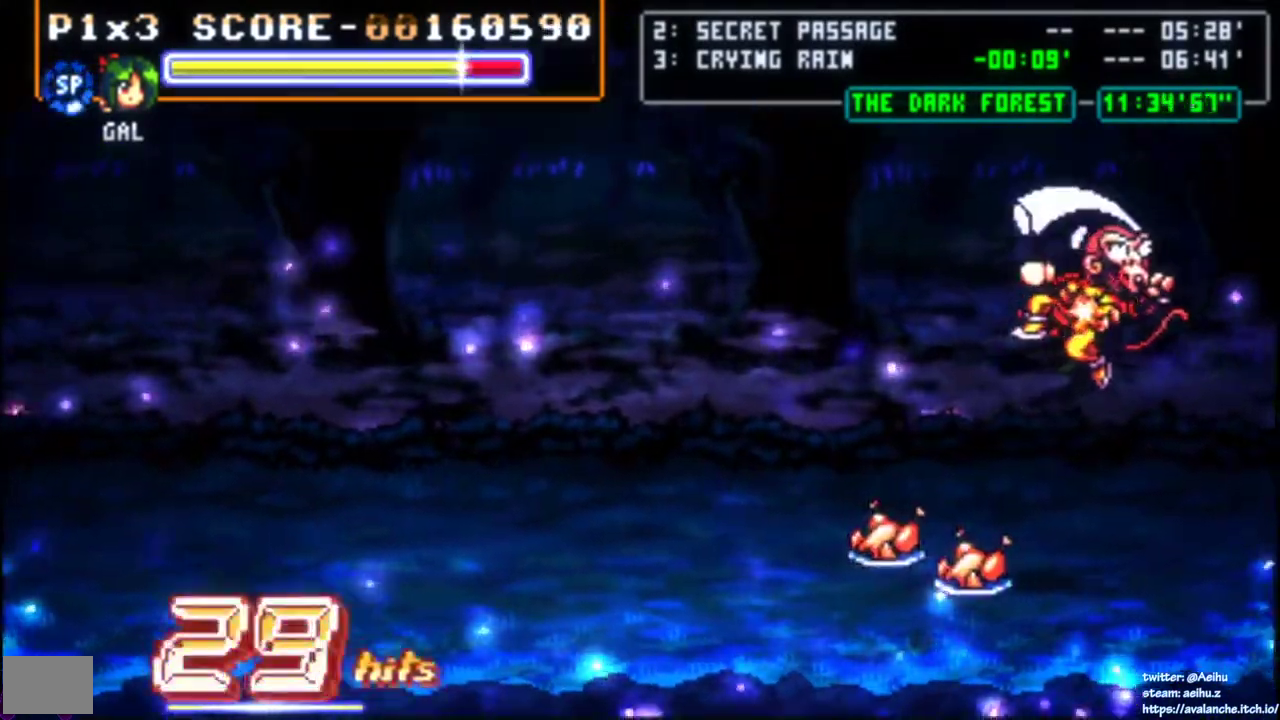
{"buttons": [], "right_stick": "center", "events": [[33, "DPAD_RIGHT", "down"], [200, "CIRCLE", "down"], [317, "CIRCLE", "up"], [333, "DPAD_RIGHT", "up"]]}
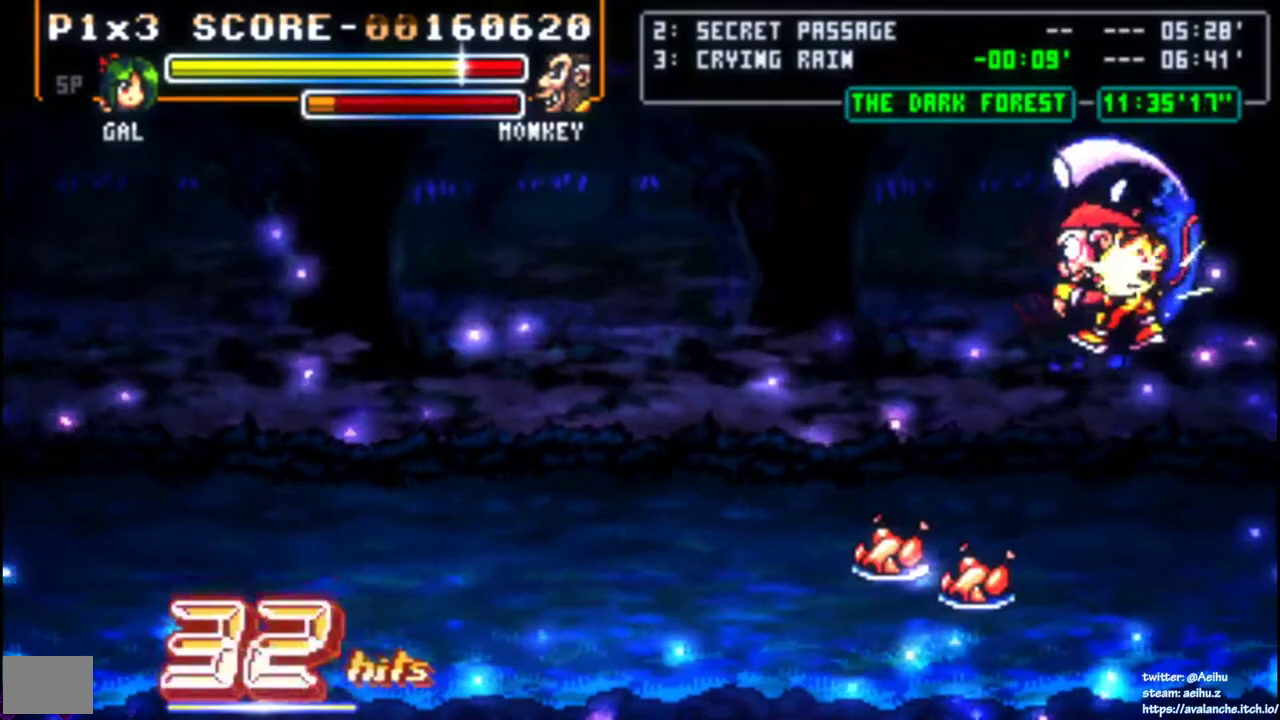
{"buttons": [], "right_stick": "center", "events": []}
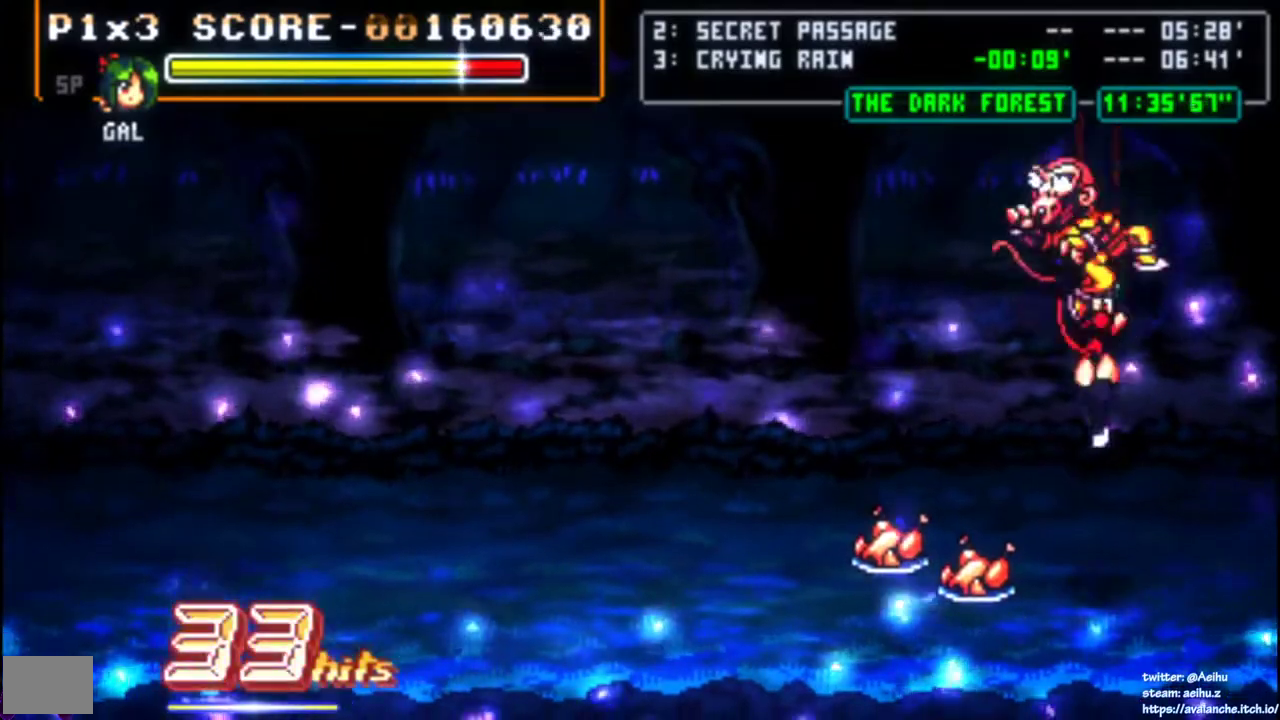
{"buttons": [], "right_stick": "center", "events": [[217, "L1", "down"], [283, "L1", "up"], [400, "R2", "down"], [467, "R2", "up"]]}
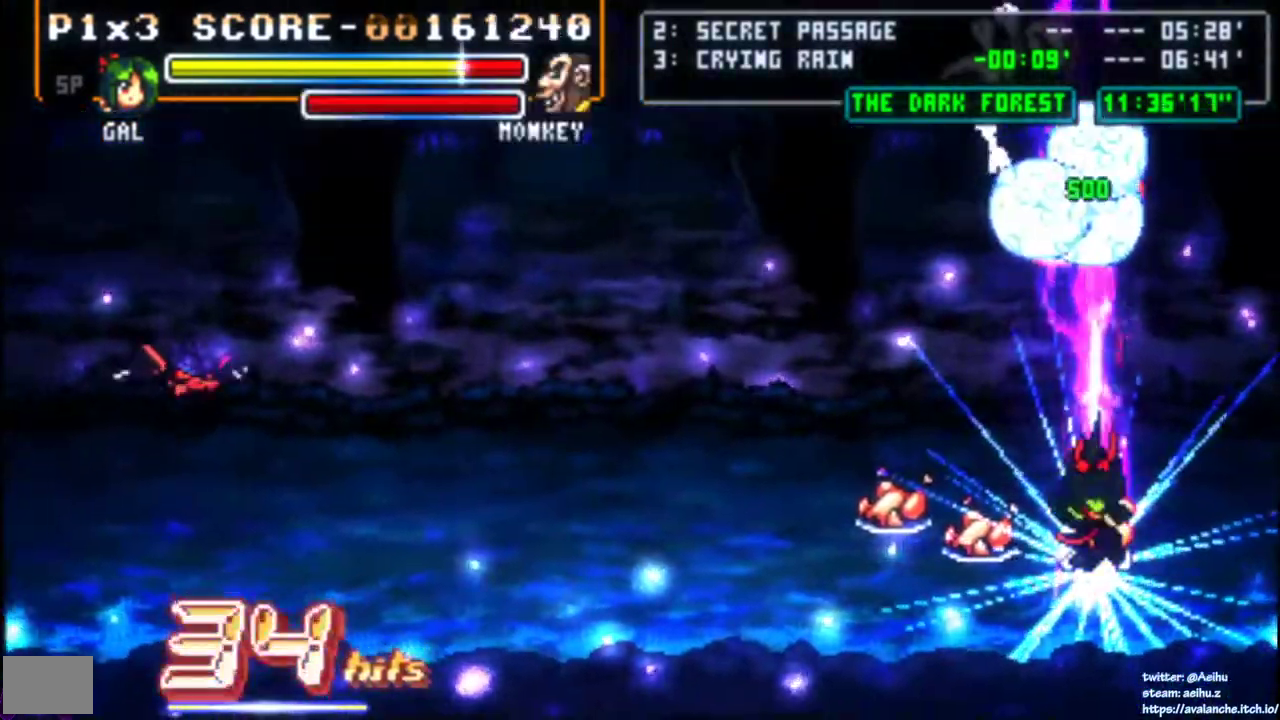
{"buttons": ["DPAD_LEFT"], "right_stick": "center", "events": [[483, "DPAD_LEFT", "down"]]}
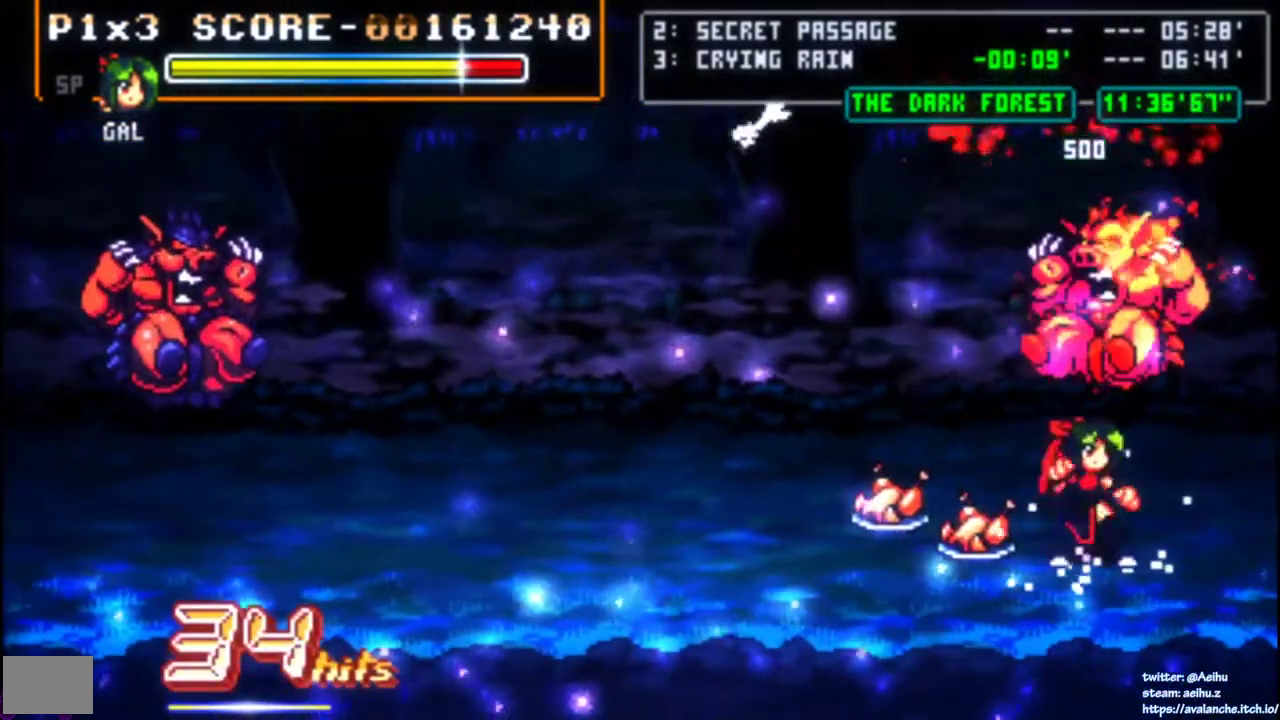
{"buttons": ["DPAD_UP", "DPAD_LEFT"], "right_stick": "center", "events": [[50, "DPAD_LEFT", "up"], [100, "DPAD_LEFT", "down"], [133, "DPAD_UP", "down"], [383, "R2", "down"], [433, "R2", "up"]]}
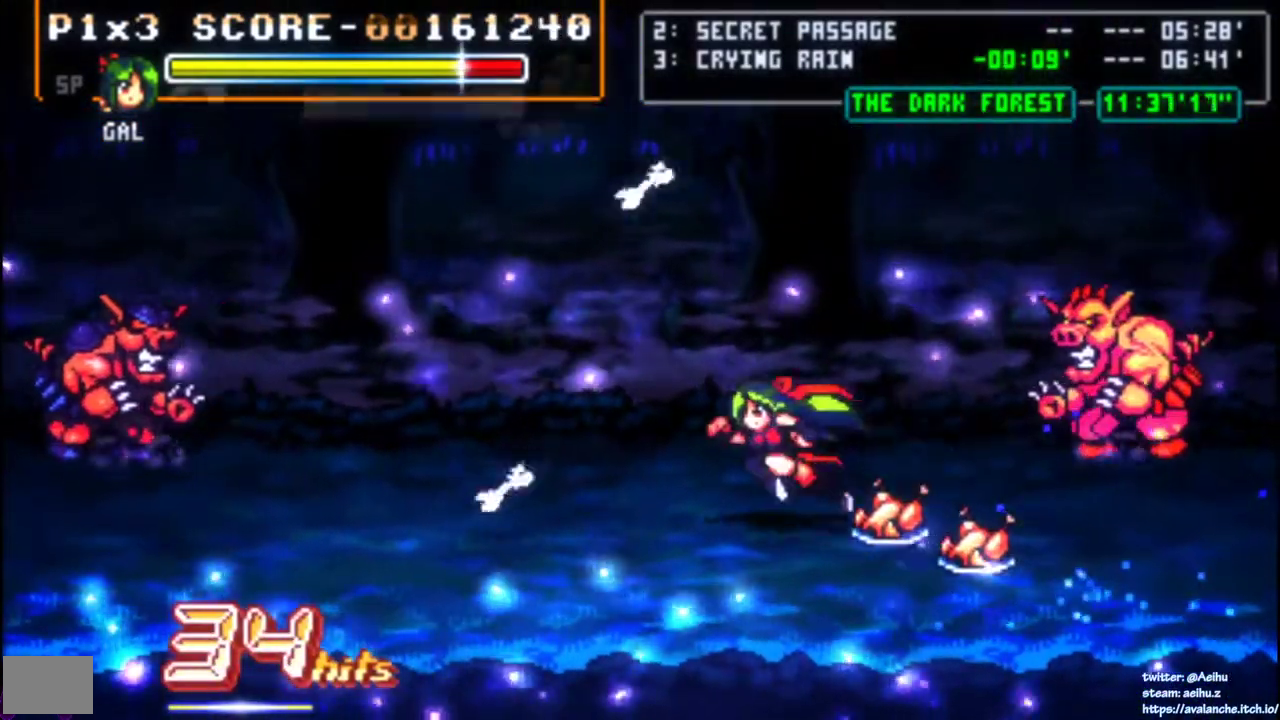
{"buttons": ["DPAD_UP"], "right_stick": "center", "events": [[17, "R2", "down"], [50, "DPAD_UP", "up"], [67, "DPAD_LEFT", "up"], [67, "R2", "up"], [200, "DPAD_UP", "down"]]}
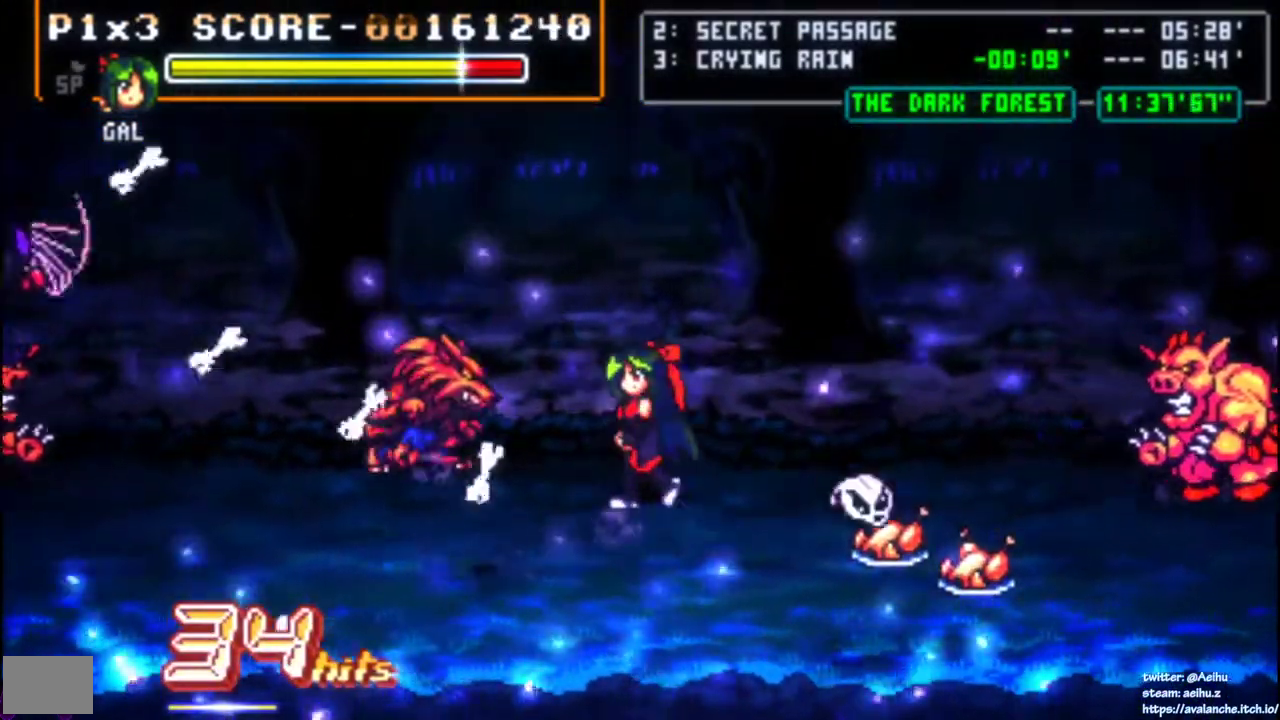
{"buttons": ["SQUARE", "DPAD_LEFT"], "right_stick": "center", "events": [[150, "DPAD_UP", "up"], [250, "DPAD_LEFT", "down"], [450, "SQUARE", "down"]]}
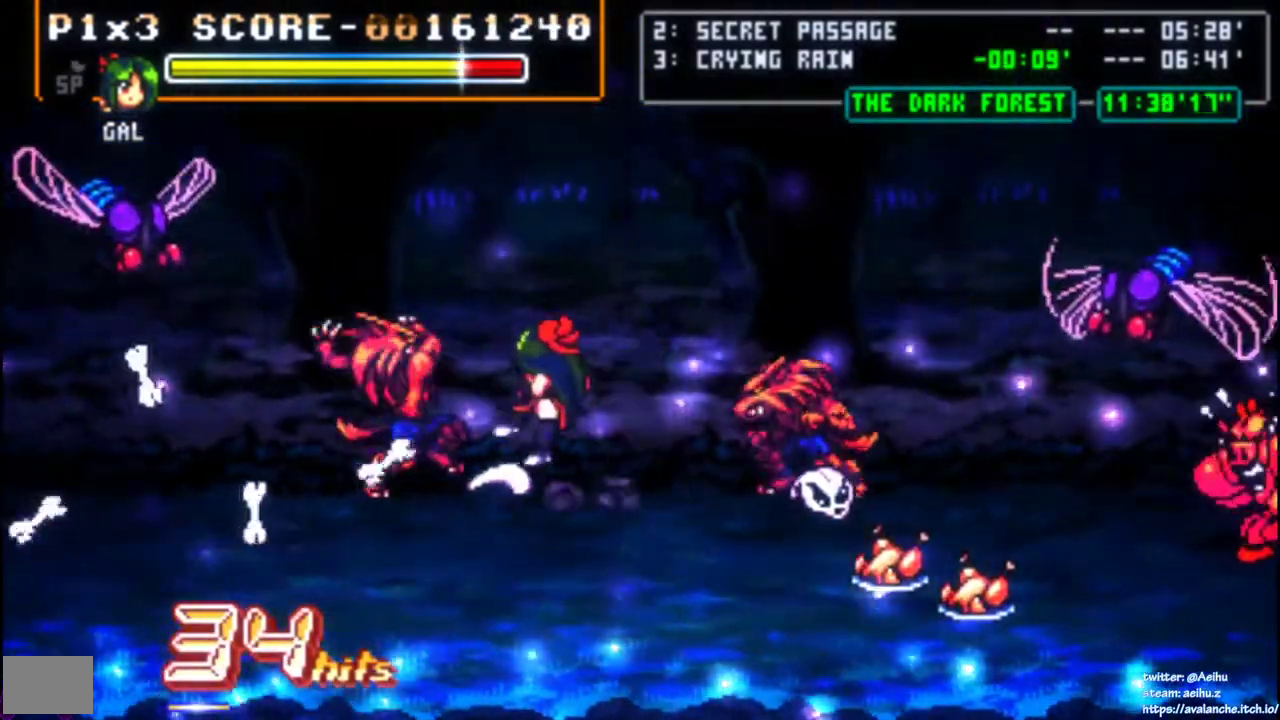
{"buttons": [], "right_stick": "center", "events": [[133, "DPAD_LEFT", "up"], [150, "SQUARE", "up"]]}
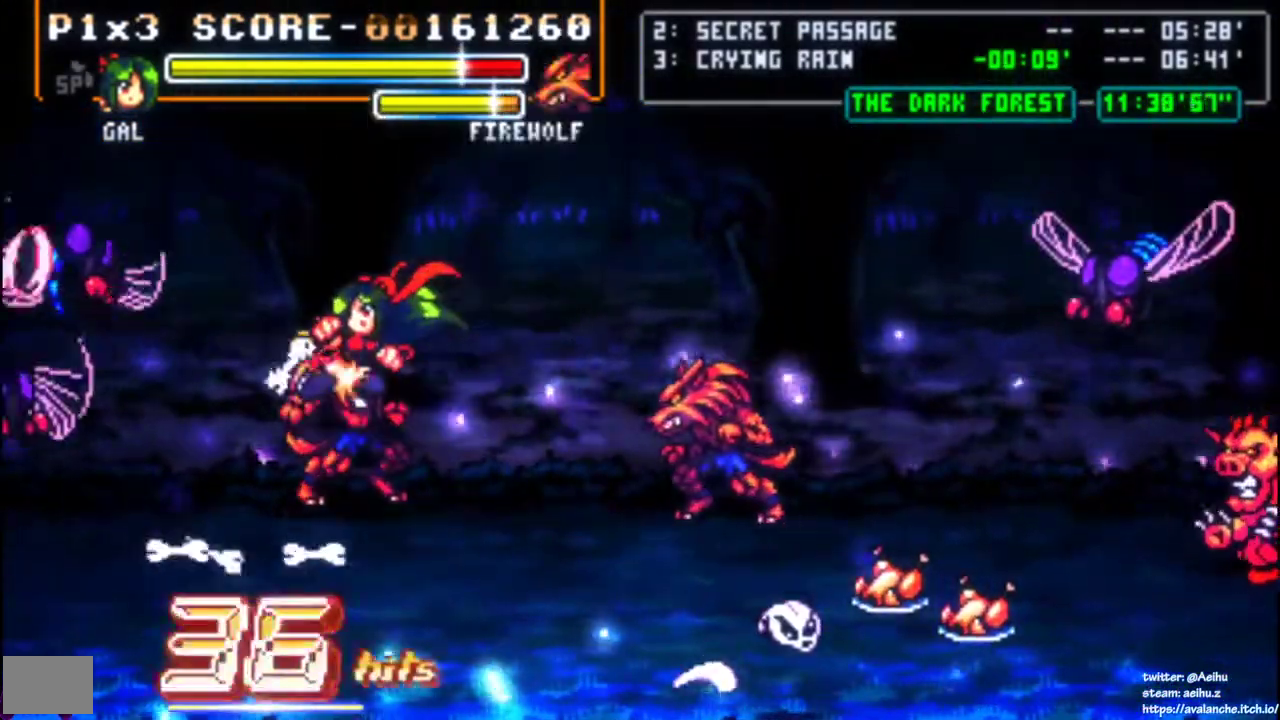
{"buttons": ["SQUARE", "DPAD_LEFT"], "right_stick": "center", "events": [[267, "DPAD_LEFT", "down"], [283, "SQUARE", "down"], [400, "SQUARE", "up"], [450, "SQUARE", "down"]]}
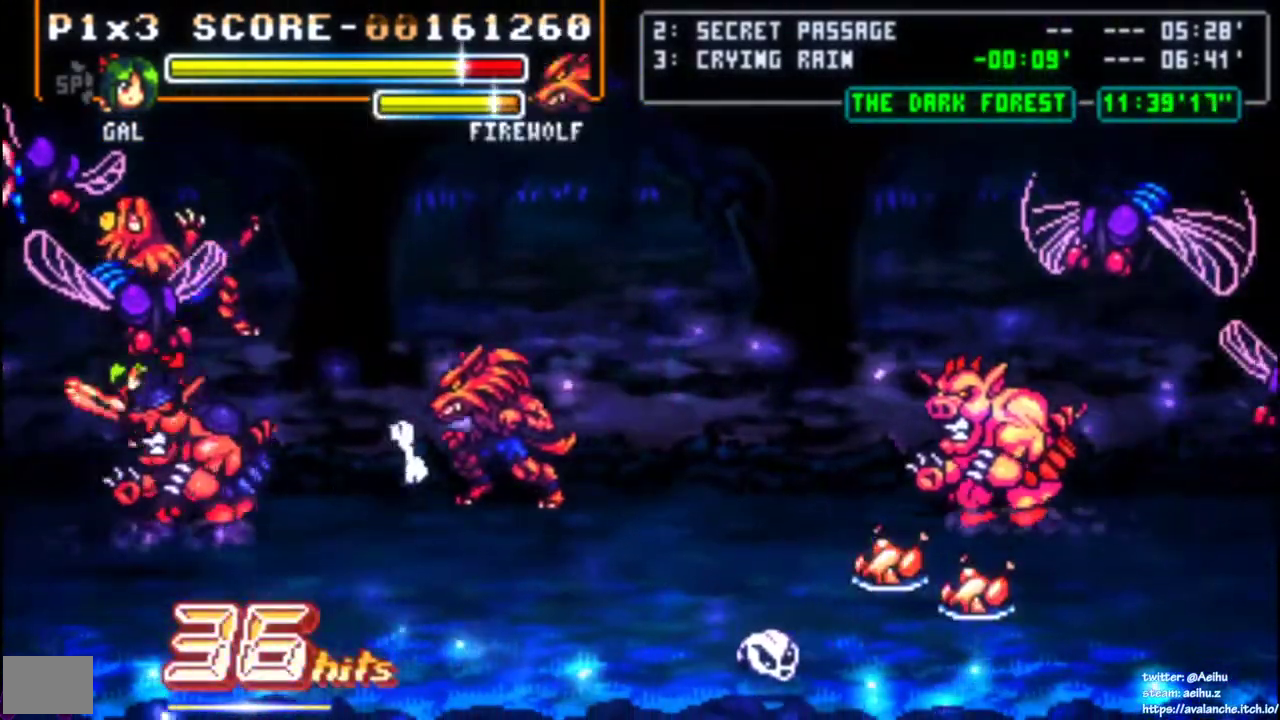
{"buttons": ["SQUARE", "DPAD_RIGHT"], "right_stick": "center", "events": [[167, "SQUARE", "up"], [283, "DPAD_LEFT", "up"], [283, "DPAD_RIGHT", "down"], [317, "SQUARE", "down"]]}
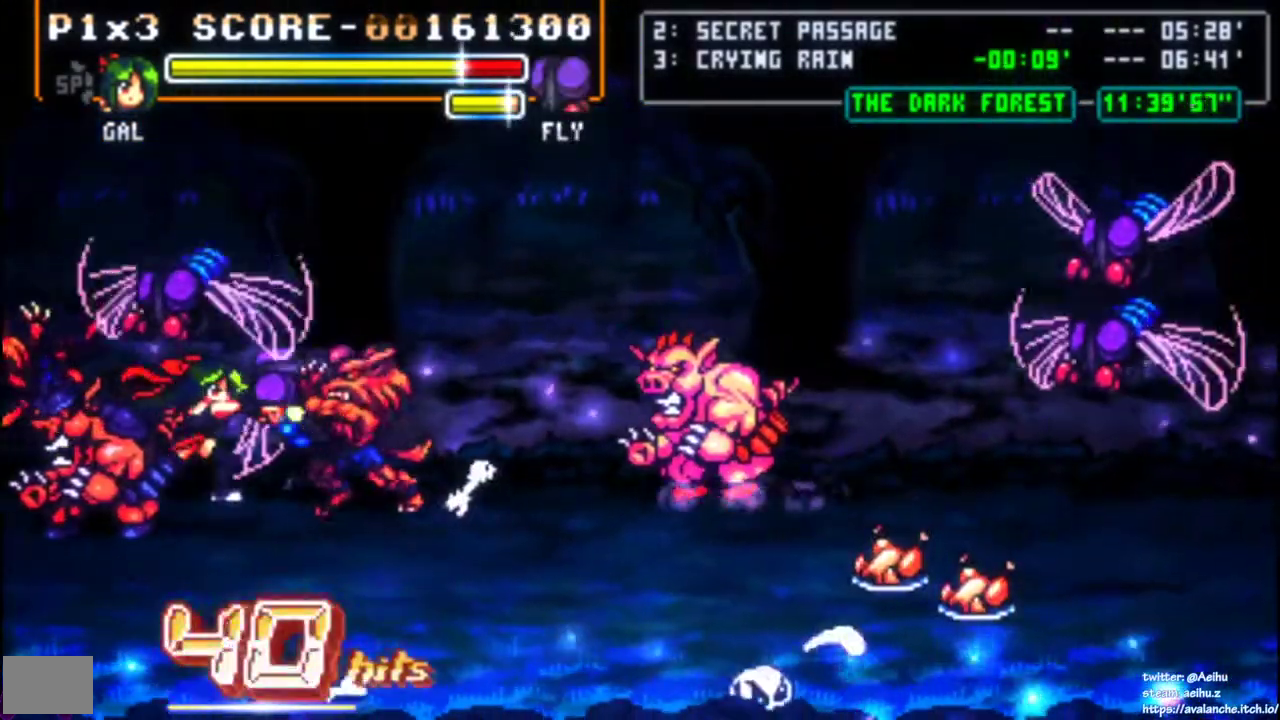
{"buttons": ["DPAD_RIGHT"], "right_stick": "center", "events": [[50, "SQUARE", "up"], [117, "SQUARE", "down"], [333, "SQUARE", "up"], [383, "SQUARE", "down"], [467, "SQUARE", "up"]]}
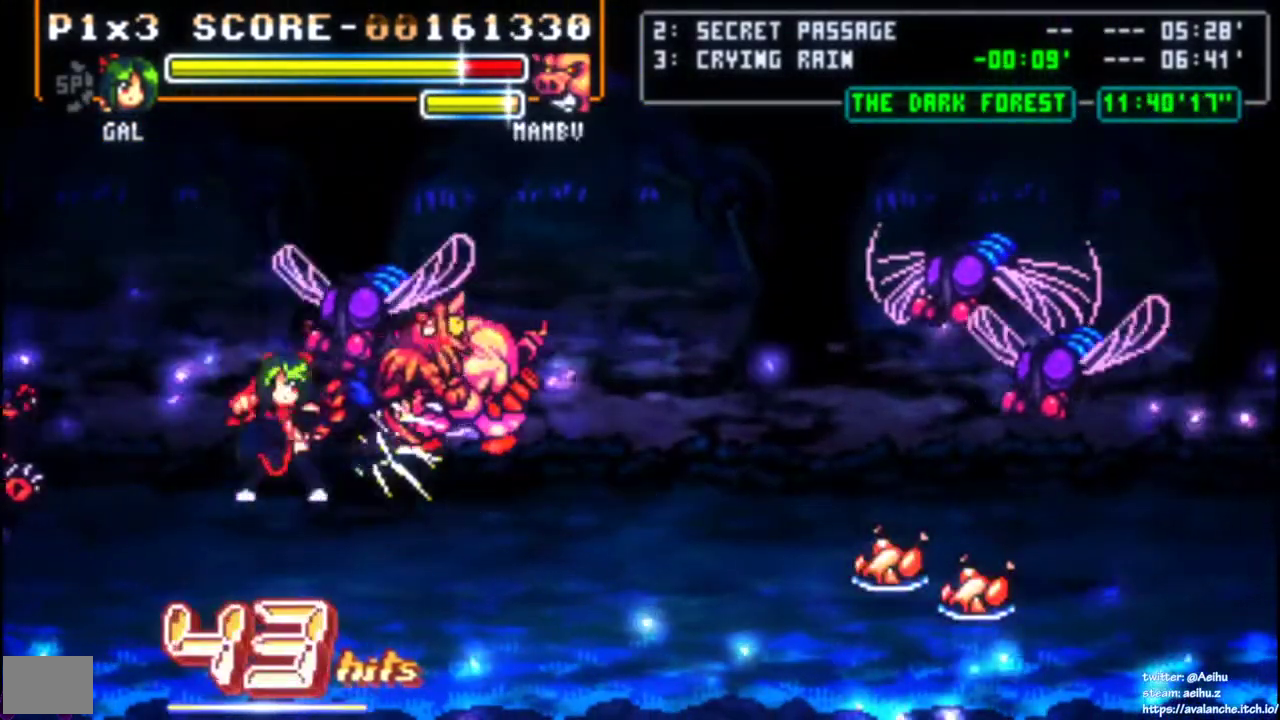
{"buttons": ["SQUARE", "START"], "right_stick": "center", "events": [[17, "SQUARE", "down"], [100, "SQUARE", "up"], [183, "DPAD_DOWN", "down"], [300, "DPAD_DOWN", "up"], [333, "SQUARE", "down"], [333, "START", "down"], [400, "DPAD_RIGHT", "up"]]}
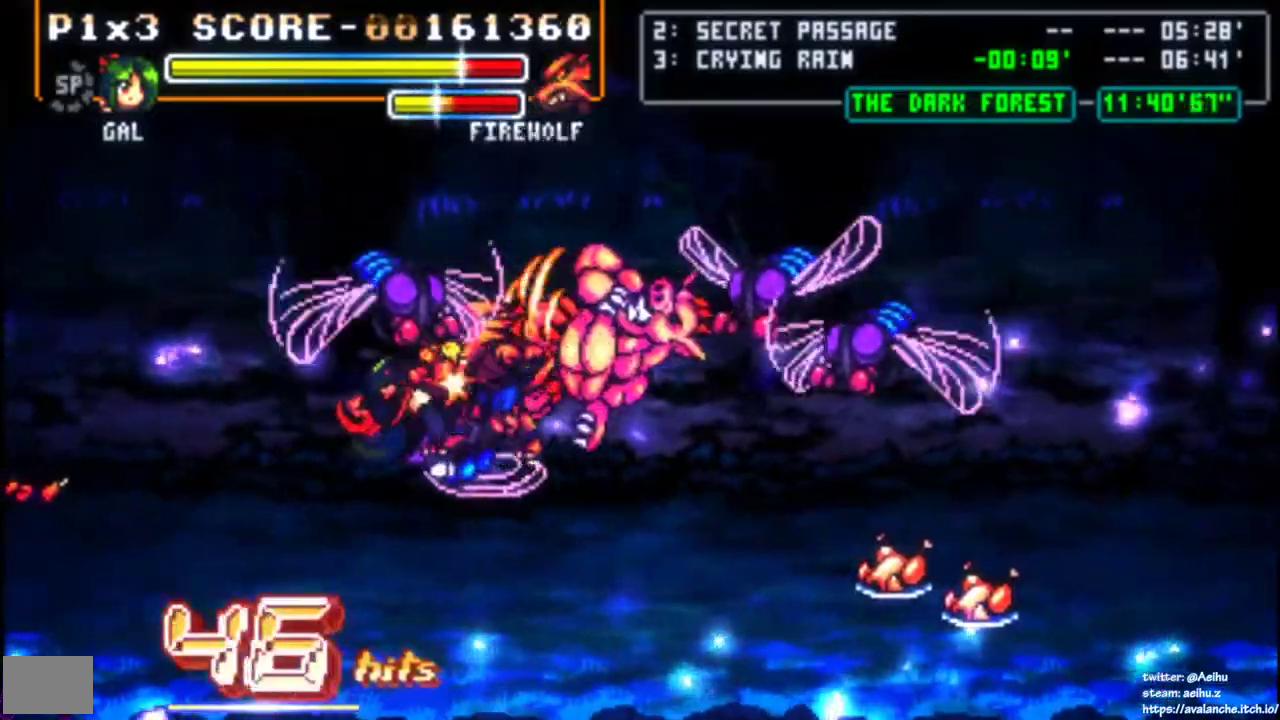
{"buttons": [], "right_stick": "center", "events": [[33, "SQUARE", "up"], [33, "START", "up"]]}
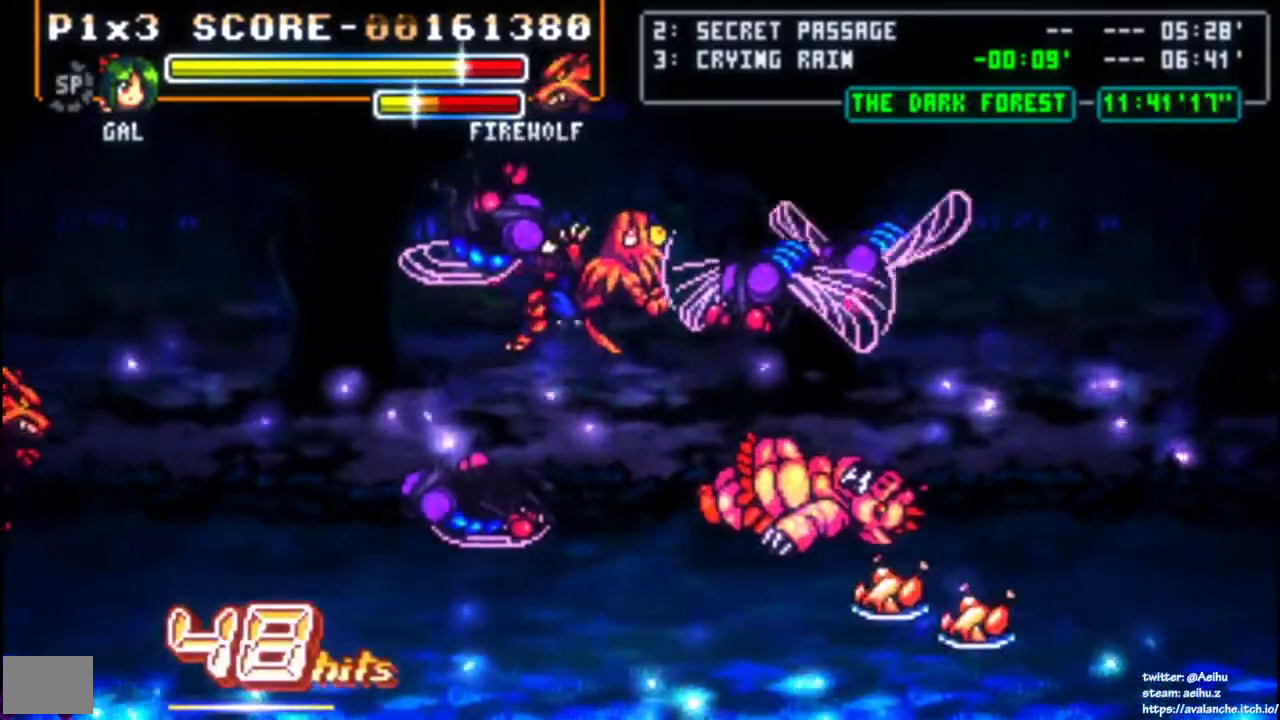
{"buttons": ["DPAD_RIGHT"], "right_stick": "center", "events": [[117, "DPAD_RIGHT", "down"]]}
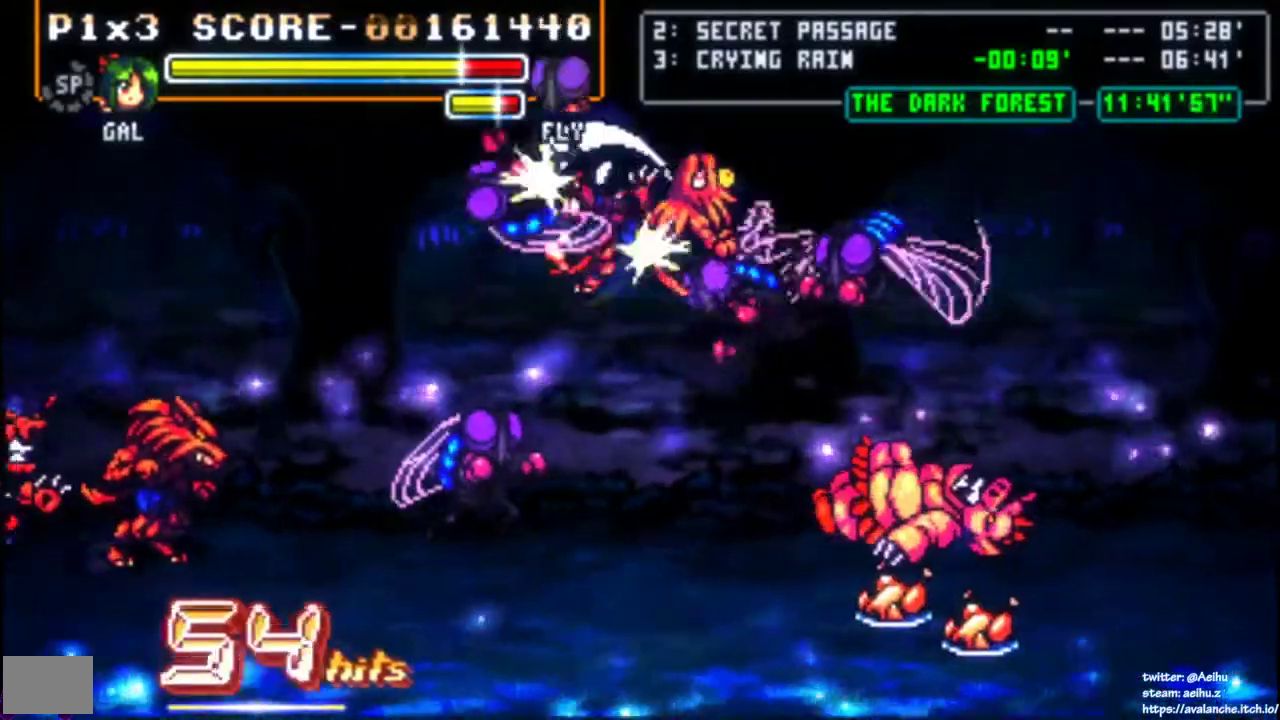
{"buttons": ["DPAD_RIGHT"], "right_stick": "center", "events": [[200, "CIRCLE", "down"], [367, "CIRCLE", "up"]]}
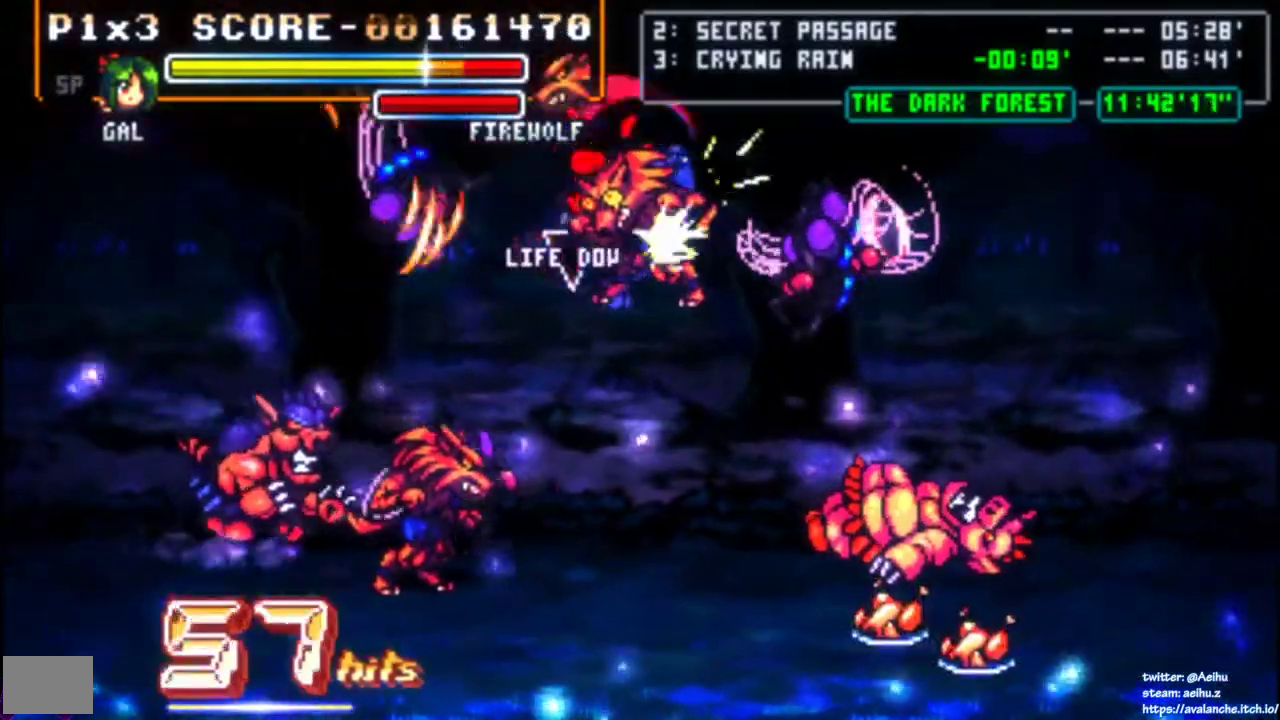
{"buttons": ["DPAD_RIGHT"], "right_stick": "center", "events": []}
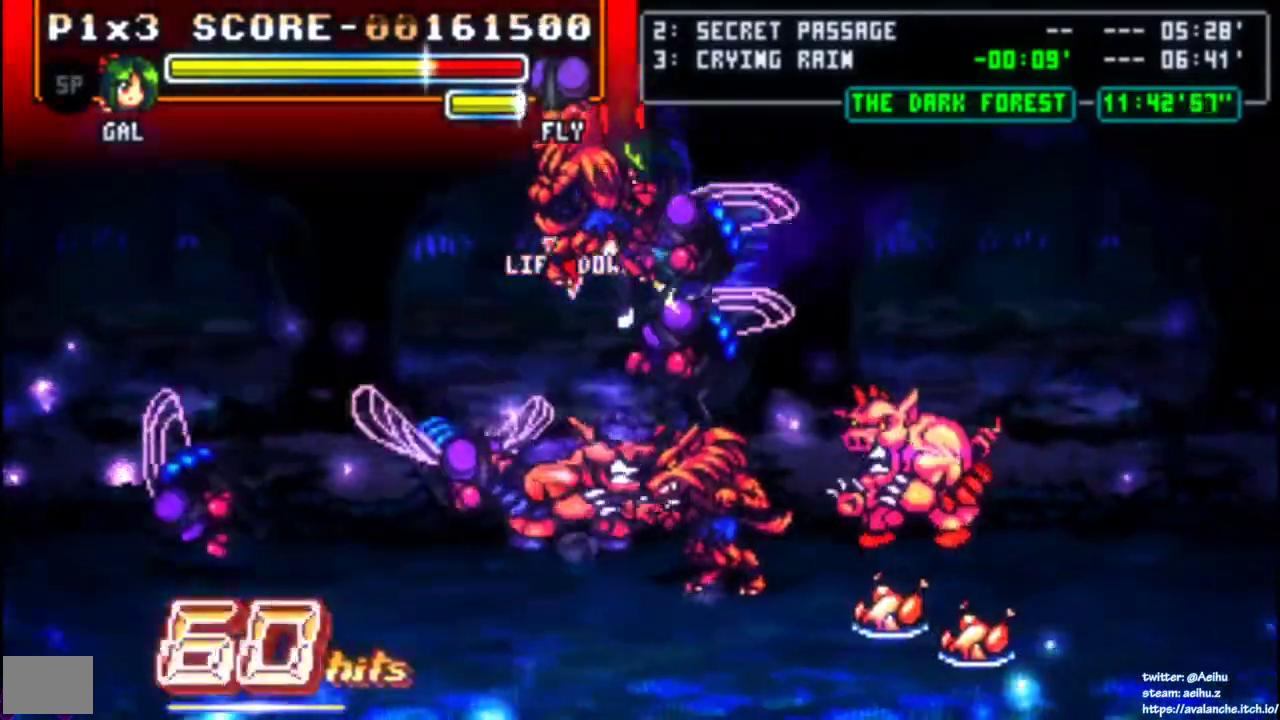
{"buttons": [], "right_stick": "center", "events": [[417, "DPAD_RIGHT", "up"]]}